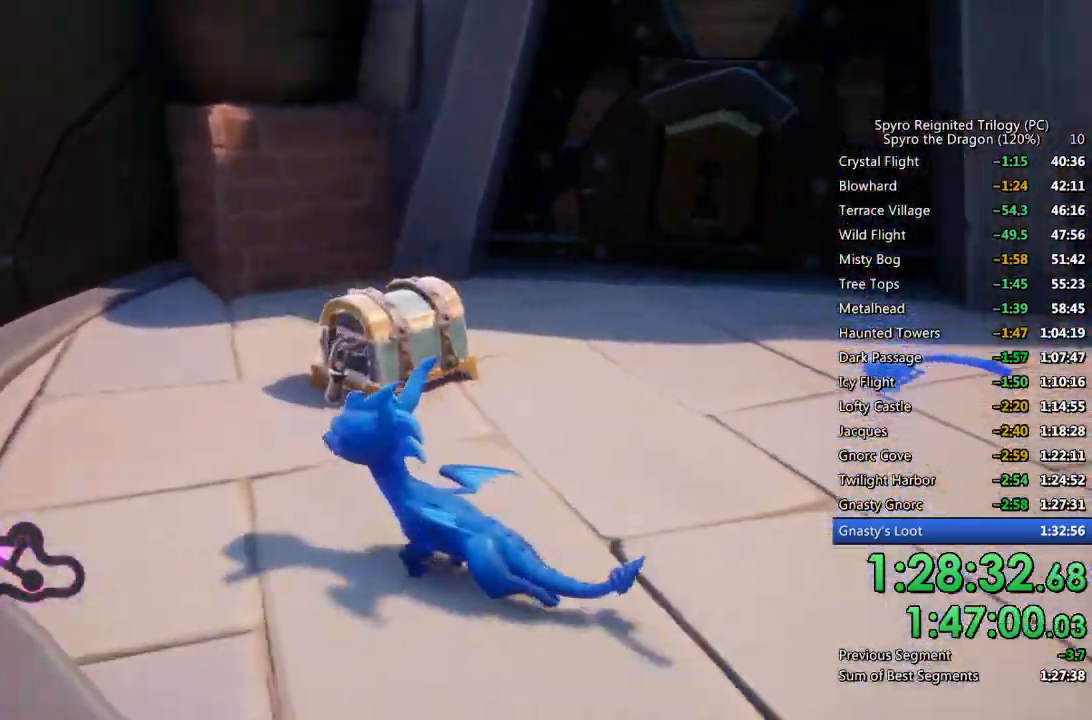
Gameplay with a controller (PlayStation layout); each line is a JSON object with the inputs held at the frame after it. "events" lists button and stick changes between this image and that frame as [ms after this image, input, new state], when the widget could be followed in between.
{"buttons": [], "left_stick": "up-left", "right_stick": "center", "events": [[167, "right_stick", "center"], [267, "right_stick", "right"], [317, "left_stick", "center"], [467, "left_stick", "up-left"], [500, "right_stick", "center"]]}
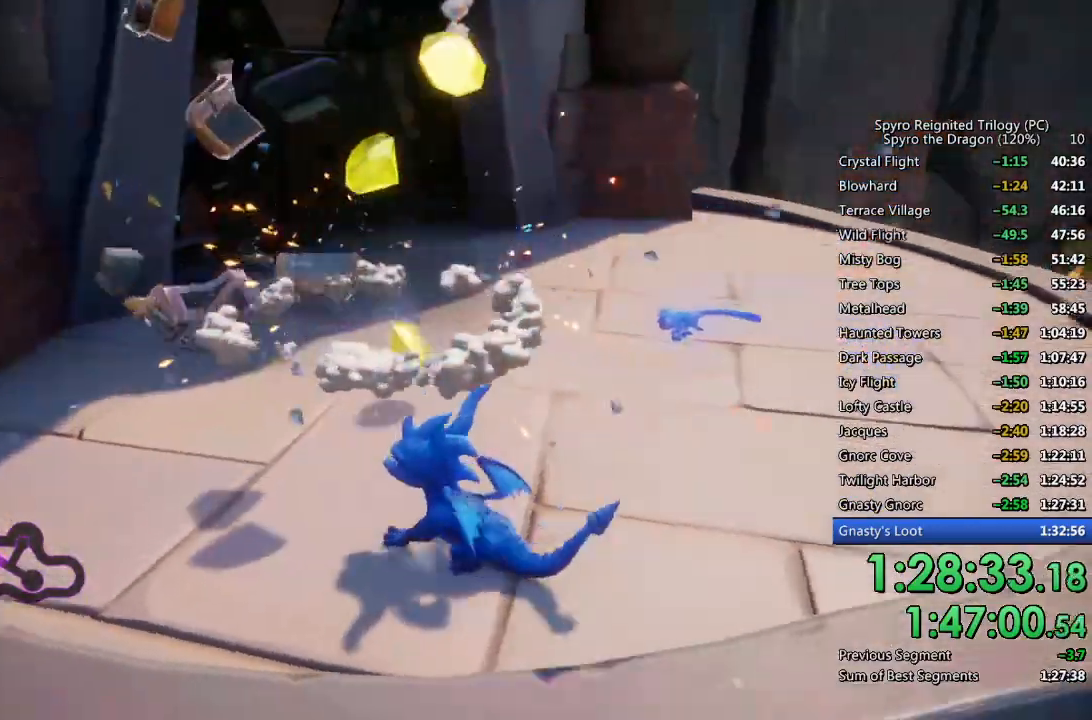
{"buttons": [], "left_stick": "center", "right_stick": "right", "events": [[117, "left_stick", "center"], [200, "left_stick", "left"], [200, "right_stick", "right"], [300, "right_stick", "center"], [350, "left_stick", "center"], [483, "right_stick", "right"]]}
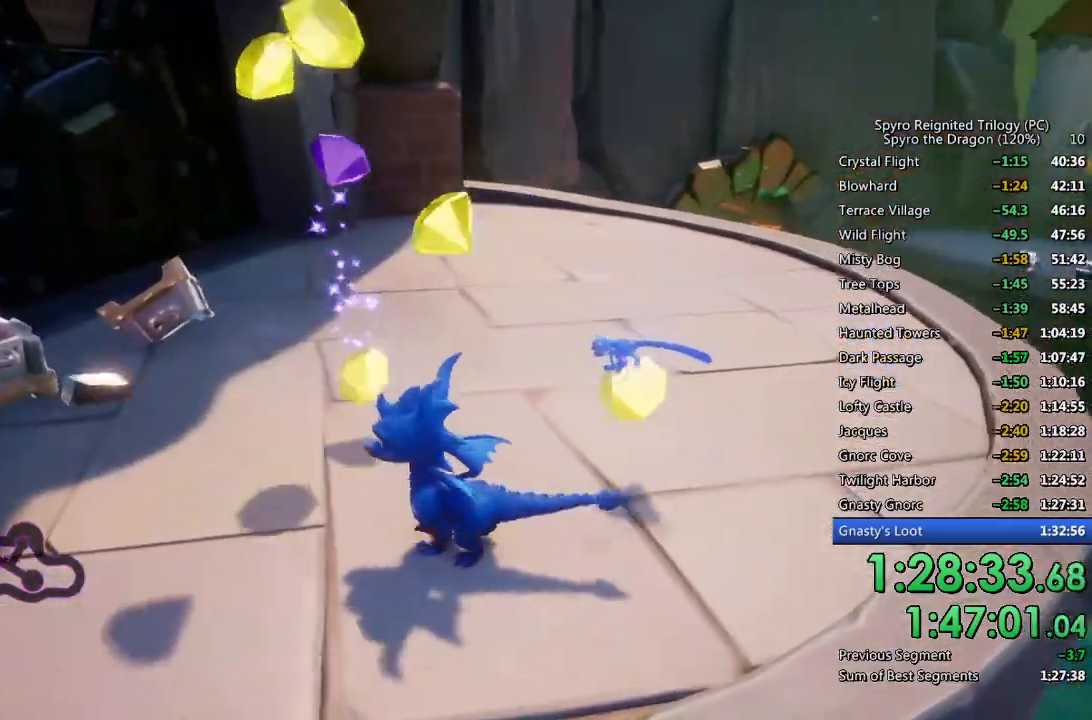
{"buttons": [], "left_stick": "center", "right_stick": "center", "events": [[67, "left_stick", "left"], [100, "right_stick", "center"], [183, "left_stick", "center"], [300, "left_stick", "left"], [333, "right_stick", "right"], [450, "left_stick", "center"], [450, "right_stick", "center"]]}
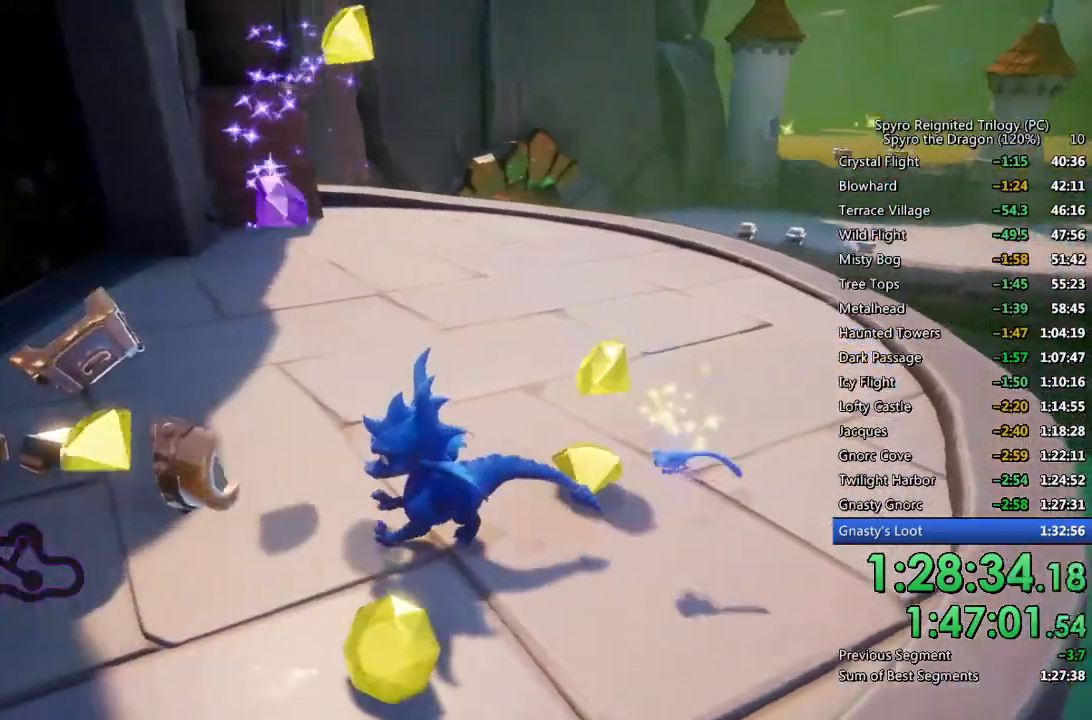
{"buttons": [], "left_stick": "up", "right_stick": "center", "events": [[17, "left_stick", "left"], [150, "right_stick", "right"], [233, "right_stick", "center"], [317, "left_stick", "center"], [417, "left_stick", "up"]]}
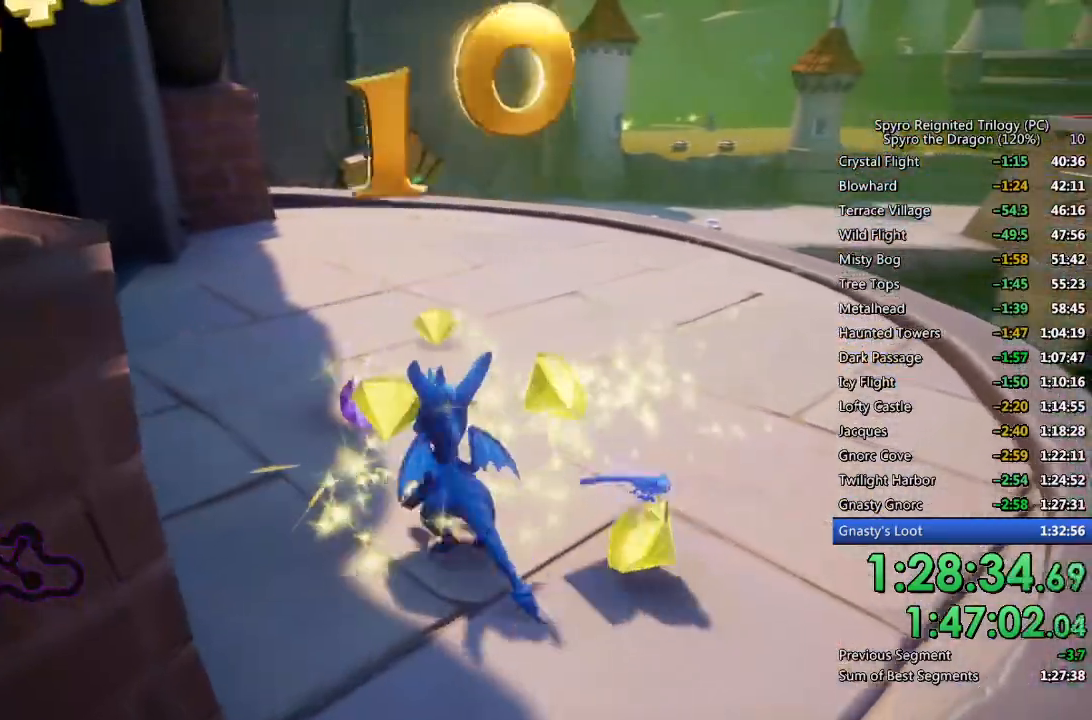
{"buttons": ["SQUARE"], "left_stick": "center", "right_stick": "center", "events": [[267, "SQUARE", "down"], [467, "left_stick", "center"]]}
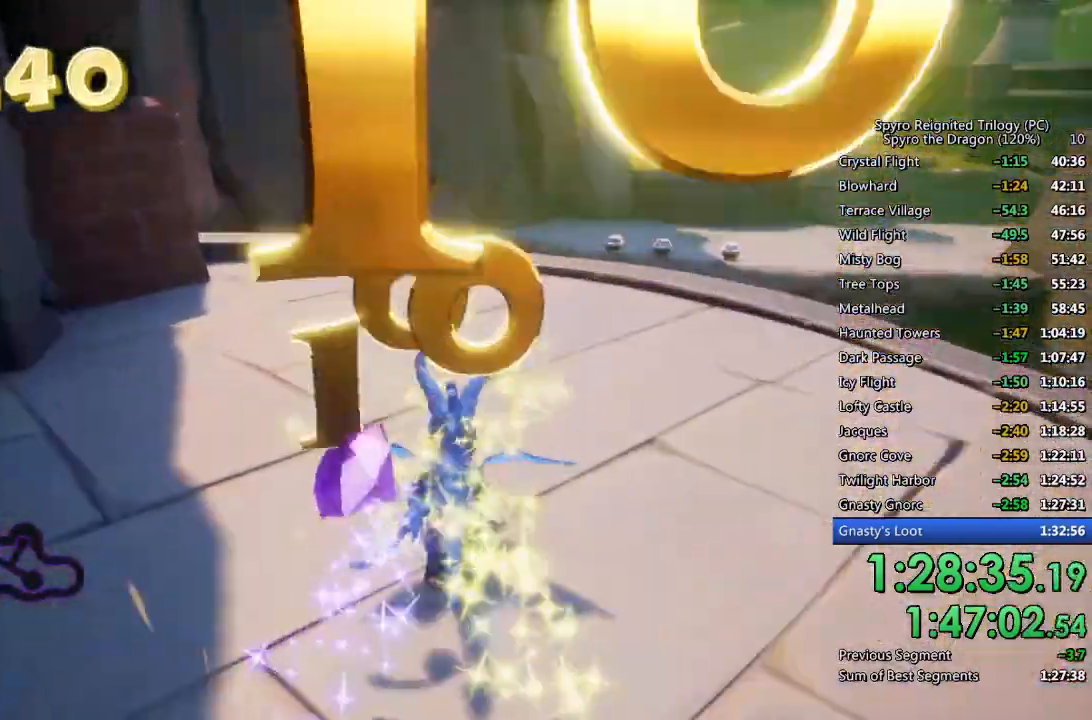
{"buttons": ["SQUARE"], "left_stick": "center", "right_stick": "center", "events": [[167, "left_stick", "up-right"], [300, "left_stick", "center"]]}
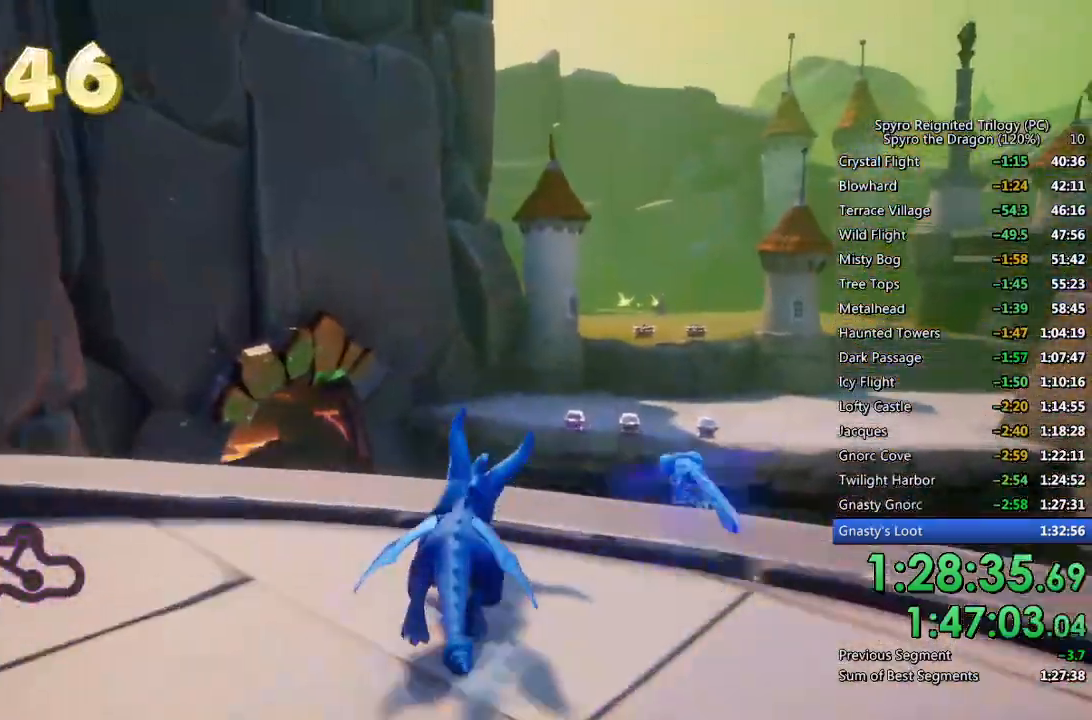
{"buttons": ["SQUARE"], "left_stick": "center", "right_stick": "center", "events": [[133, "CROSS", "down"], [217, "CROSS", "up"]]}
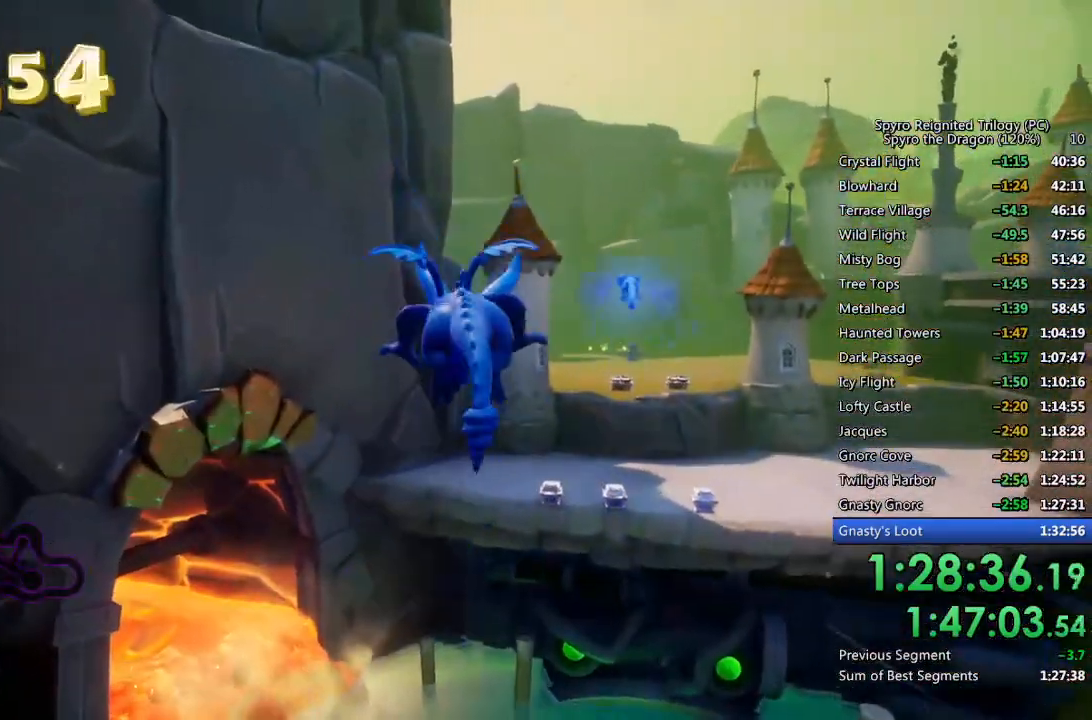
{"buttons": ["SQUARE"], "left_stick": "up", "right_stick": "center", "events": [[450, "left_stick", "up"]]}
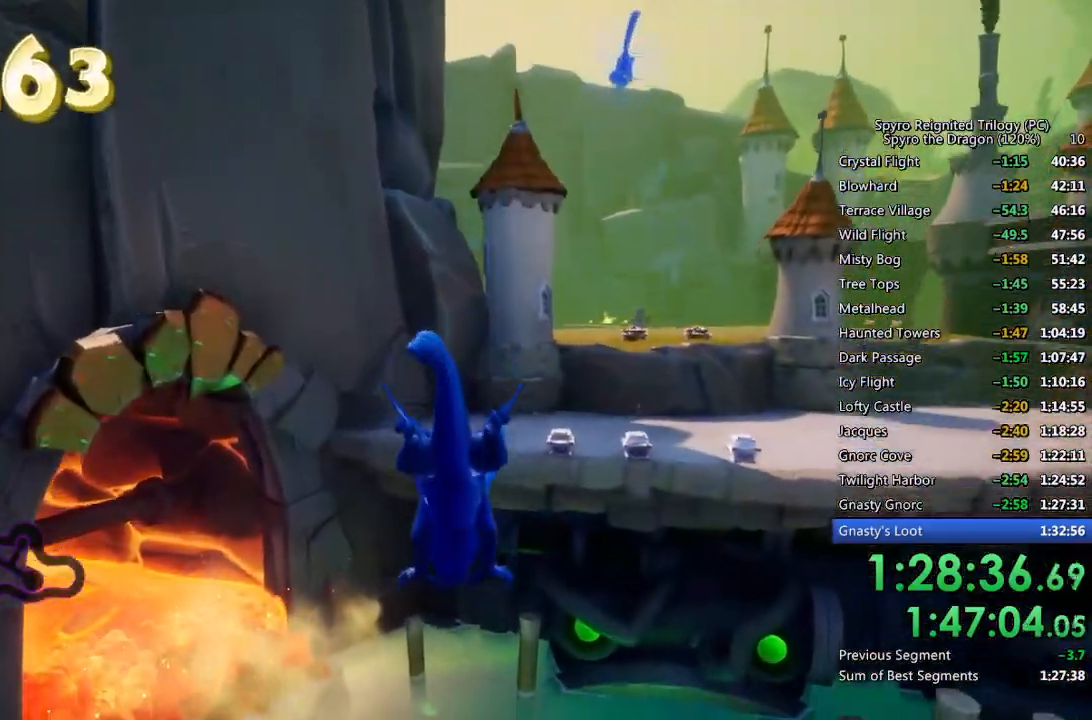
{"buttons": [], "left_stick": "center", "right_stick": "down-right", "events": [[33, "SQUARE", "up"], [100, "CROSS", "down"], [133, "left_stick", "center"], [183, "CROSS", "up"], [217, "left_stick", "up-left"], [383, "left_stick", "center"], [433, "right_stick", "down-right"]]}
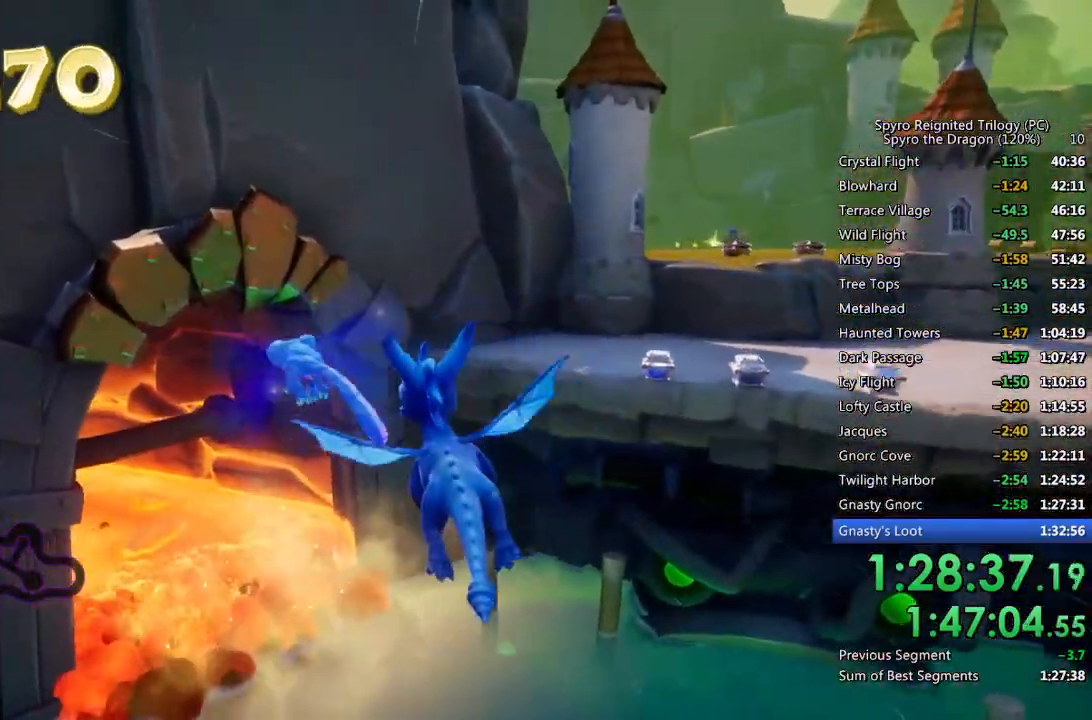
{"buttons": [], "left_stick": "center", "right_stick": "center", "events": [[83, "right_stick", "center"], [283, "right_stick", "down-right"], [350, "left_stick", "up"], [467, "right_stick", "center"], [483, "left_stick", "center"]]}
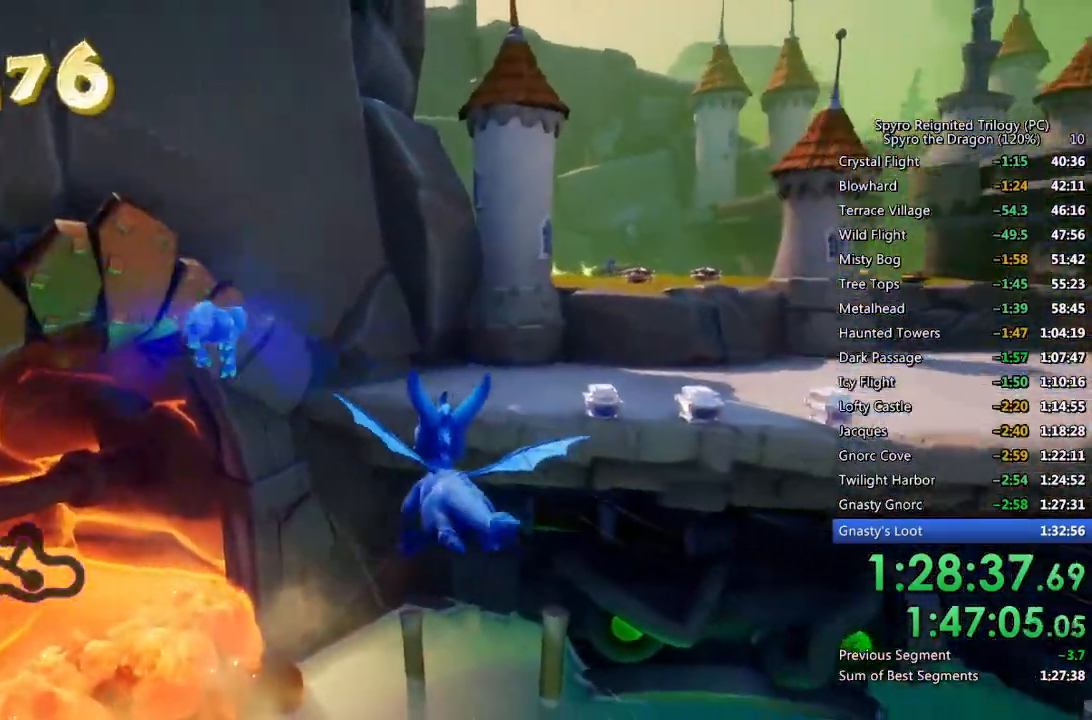
{"buttons": [], "left_stick": "center", "right_stick": "right", "events": [[267, "right_stick", "right"], [300, "left_stick", "right"], [450, "left_stick", "center"]]}
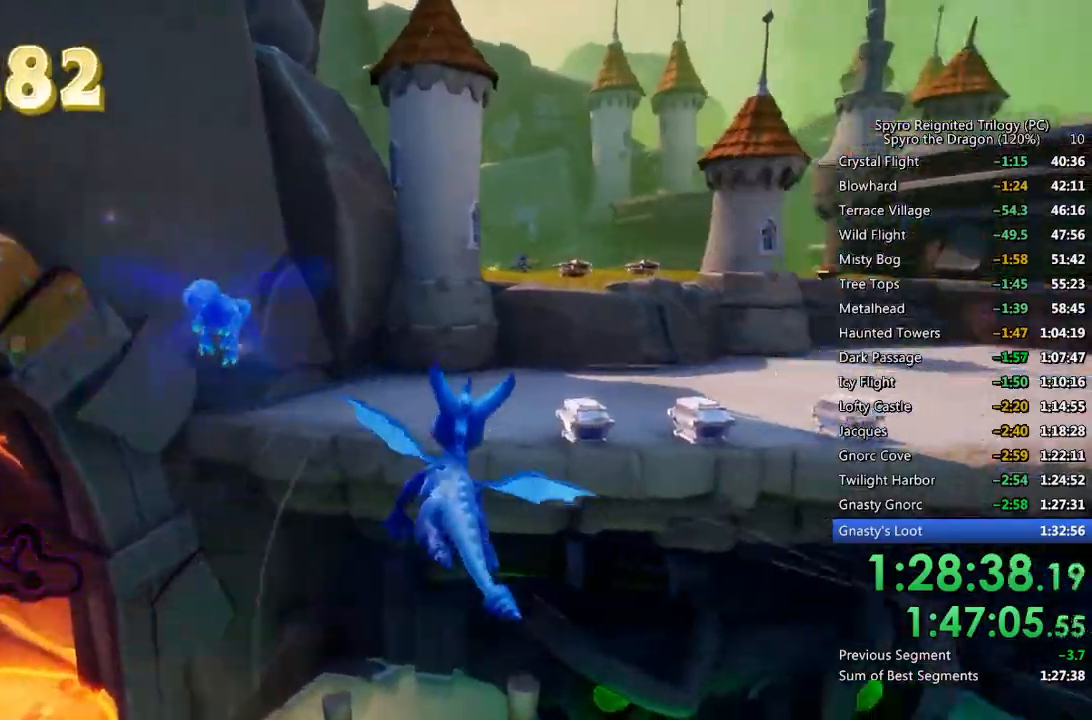
{"buttons": [], "left_stick": "up-right", "right_stick": "center", "events": [[33, "right_stick", "center"], [67, "left_stick", "down-right"], [167, "left_stick", "center"], [350, "left_stick", "up-right"]]}
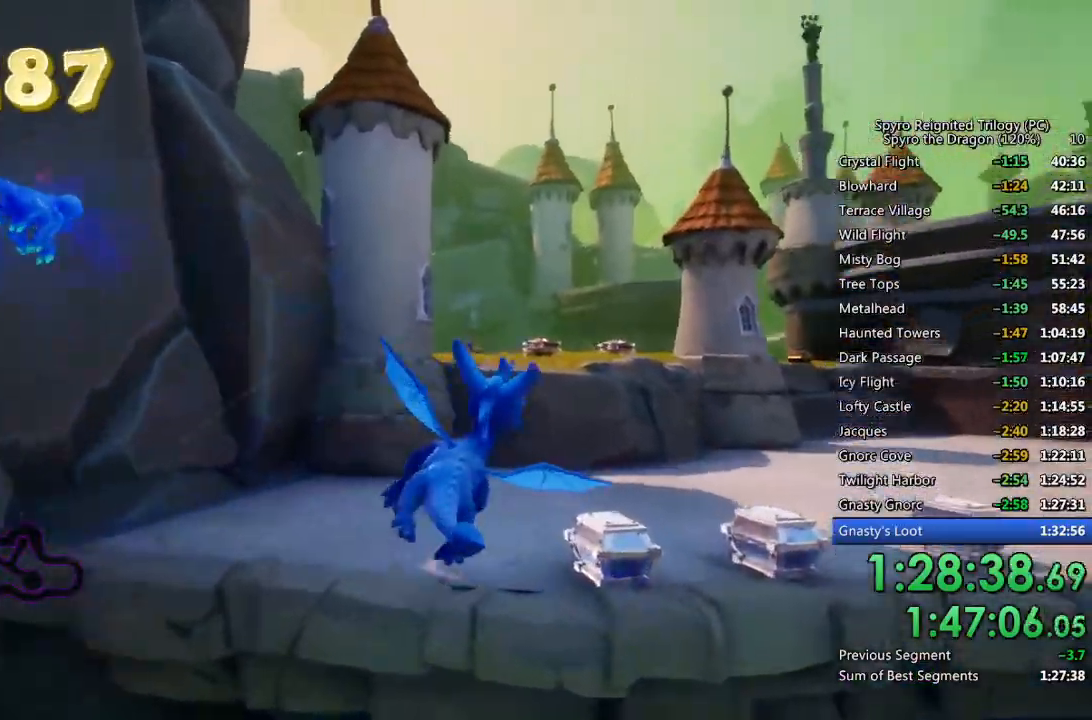
{"buttons": ["SQUARE"], "left_stick": "center", "right_stick": "center", "events": [[250, "SQUARE", "down"], [250, "left_stick", "center"]]}
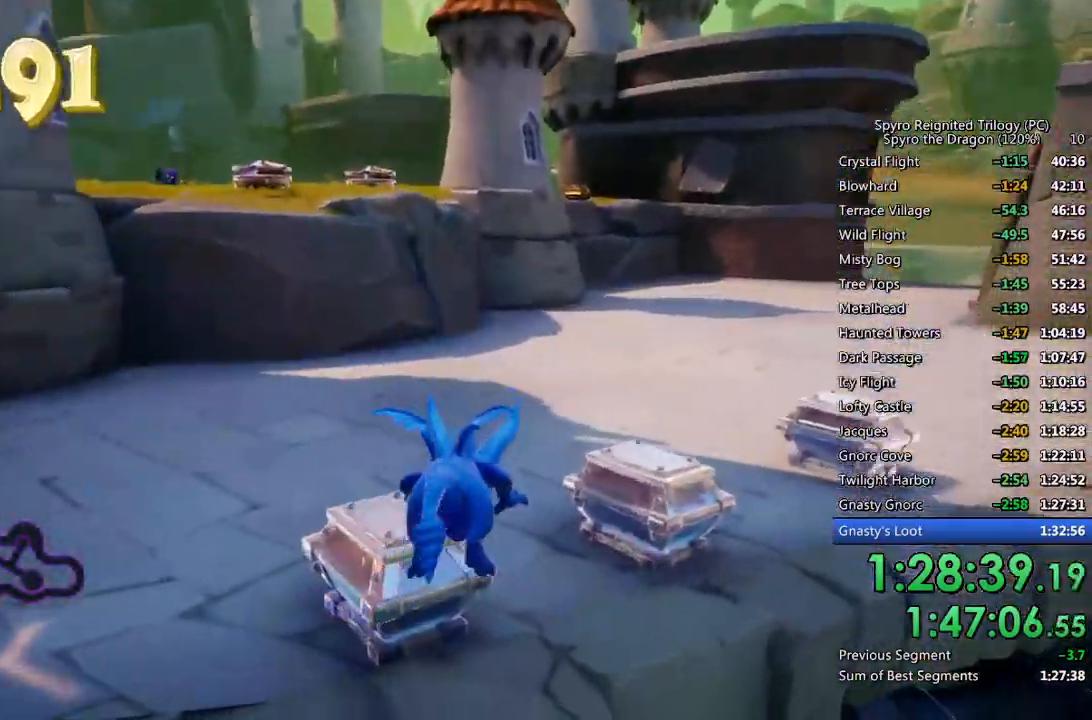
{"buttons": ["SQUARE"], "left_stick": "up-right", "right_stick": "center", "events": [[67, "left_stick", "right"], [233, "SQUARE", "up"], [317, "SQUARE", "down"], [433, "left_stick", "up-right"]]}
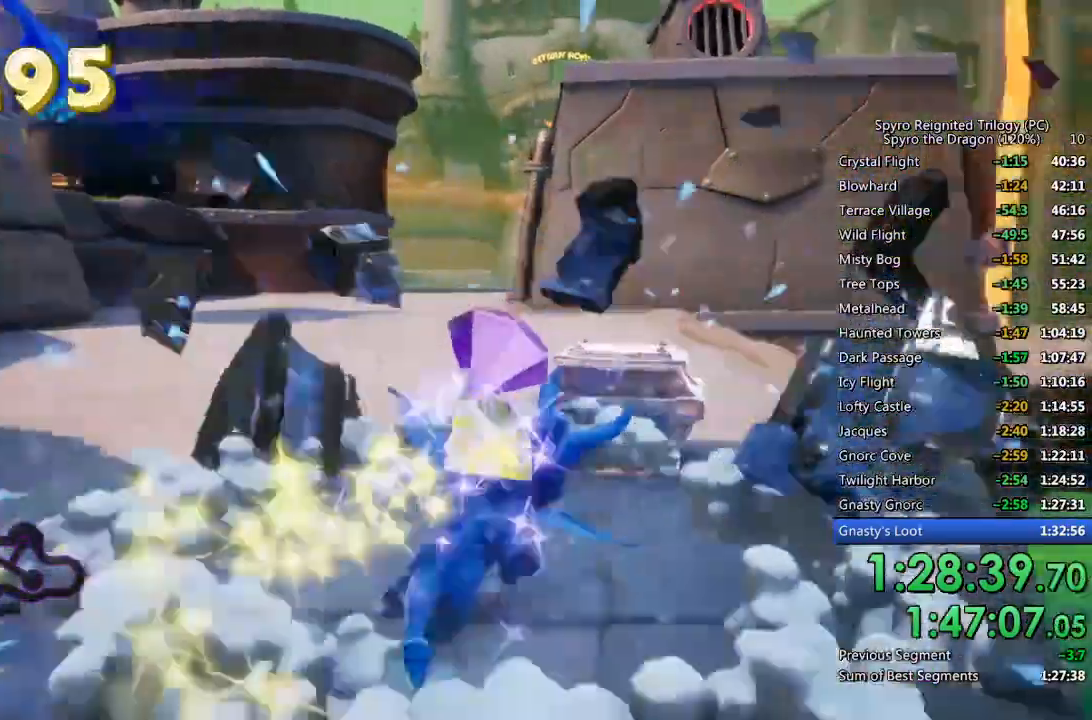
{"buttons": ["CROSS", "L2"], "left_stick": "left", "right_stick": "center", "events": [[117, "left_stick", "up-left"], [200, "SQUARE", "up"], [200, "left_stick", "left"], [200, "right_stick", "down-left"], [350, "L2", "down"], [383, "right_stick", "center"], [450, "CROSS", "down"]]}
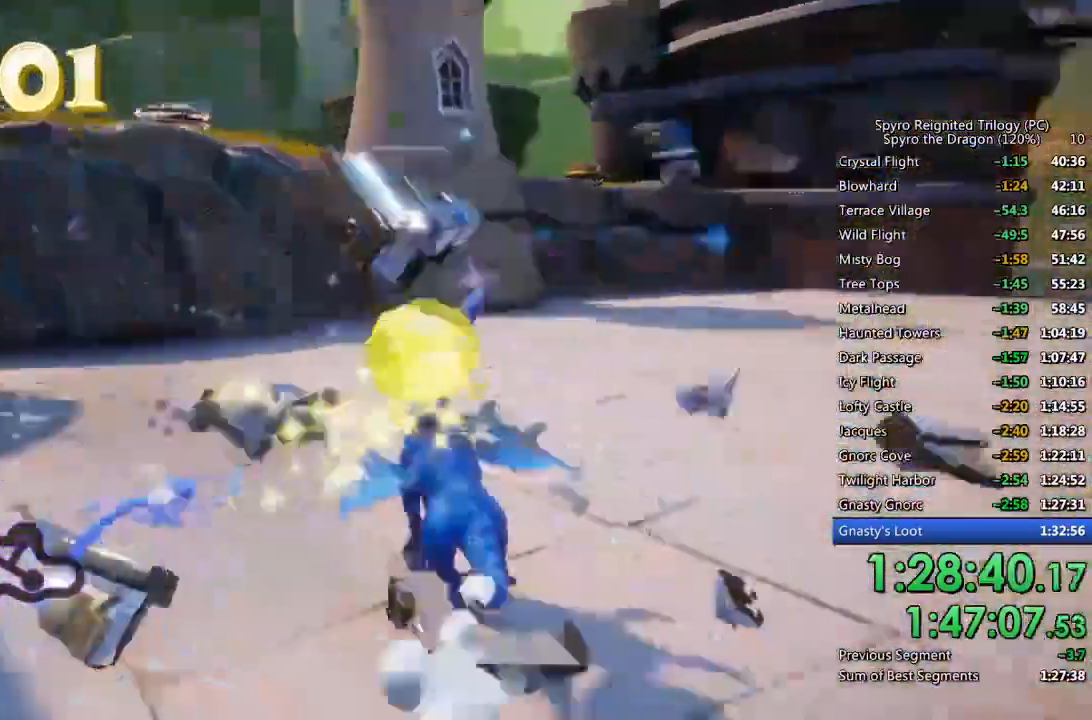
{"buttons": [], "left_stick": "down", "right_stick": "down", "events": [[17, "L2", "up"], [17, "left_stick", "center"], [50, "CROSS", "up"], [100, "CROSS", "down"], [117, "left_stick", "down-left"], [183, "CROSS", "up"], [200, "left_stick", "down"], [300, "right_stick", "down"]]}
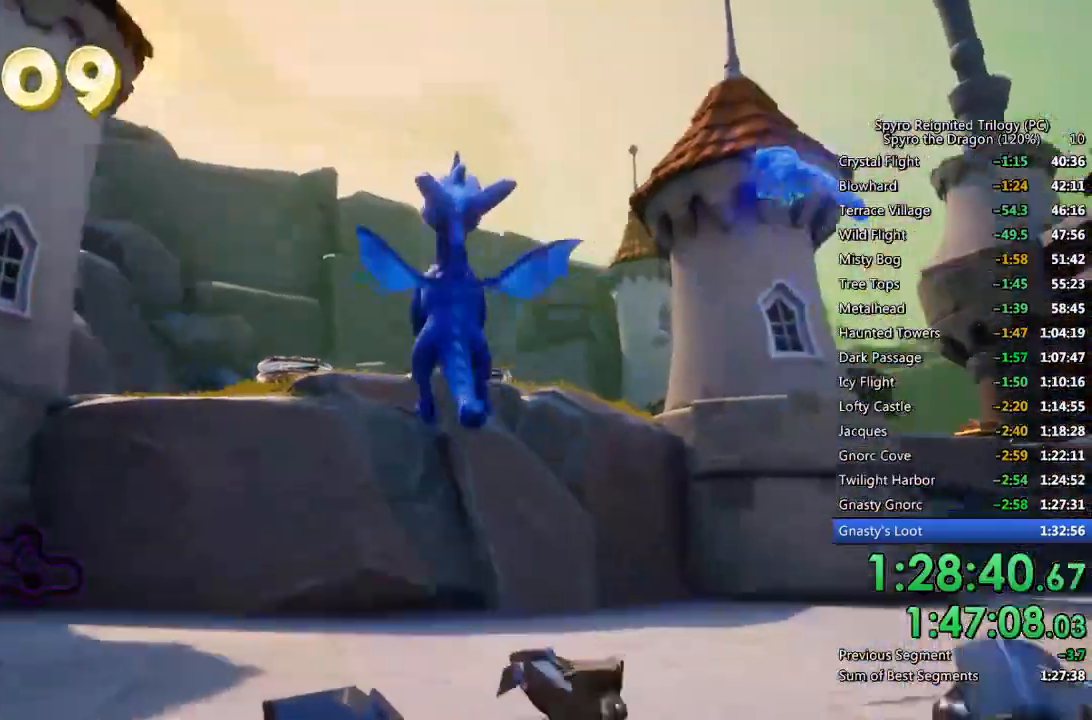
{"buttons": [], "left_stick": "up", "right_stick": "down", "events": [[100, "left_stick", "center"], [217, "left_stick", "down"], [317, "left_stick", "center"], [417, "left_stick", "up"]]}
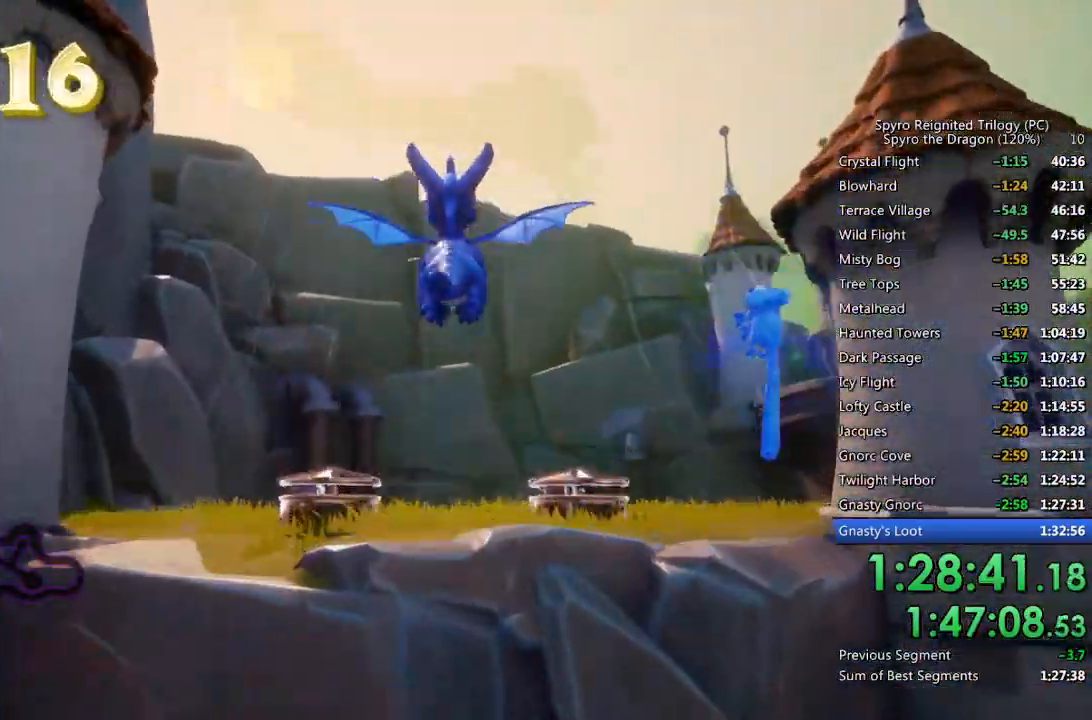
{"buttons": [], "left_stick": "up", "right_stick": "center", "events": [[83, "left_stick", "center"], [183, "right_stick", "center"], [200, "left_stick", "up"], [417, "TRIANGLE", "down"], [483, "TRIANGLE", "up"]]}
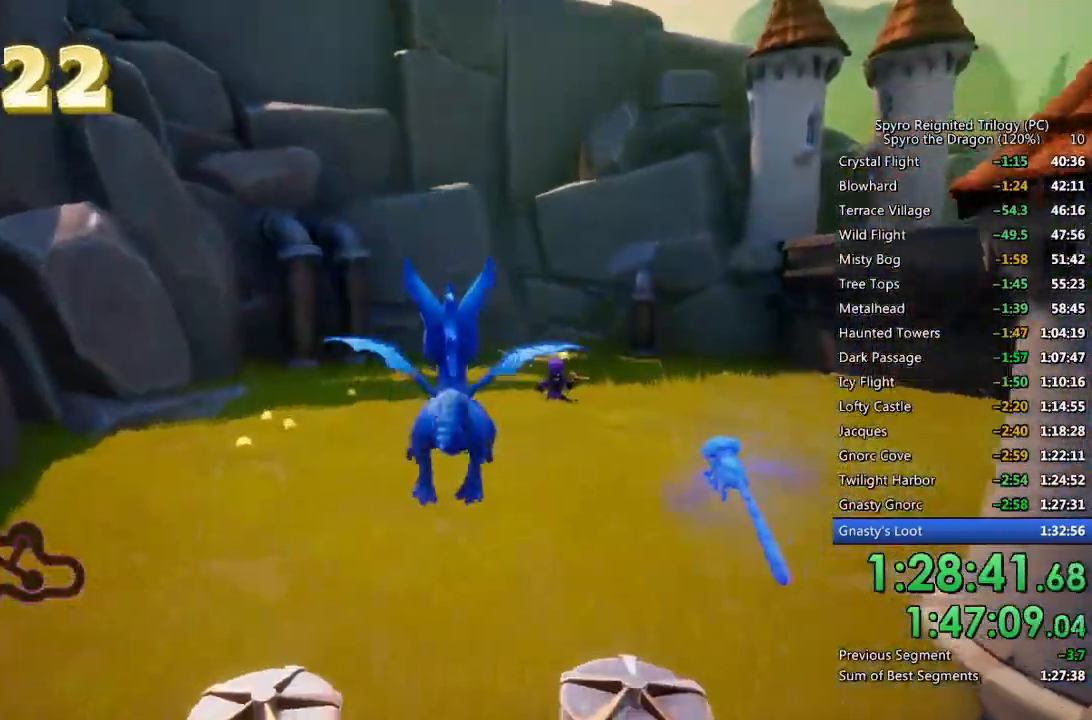
{"buttons": [], "left_stick": "left", "right_stick": "center", "events": [[150, "left_stick", "center"], [150, "right_stick", "left"], [217, "right_stick", "center"], [417, "CIRCLE", "down"], [433, "left_stick", "left"], [483, "CIRCLE", "up"]]}
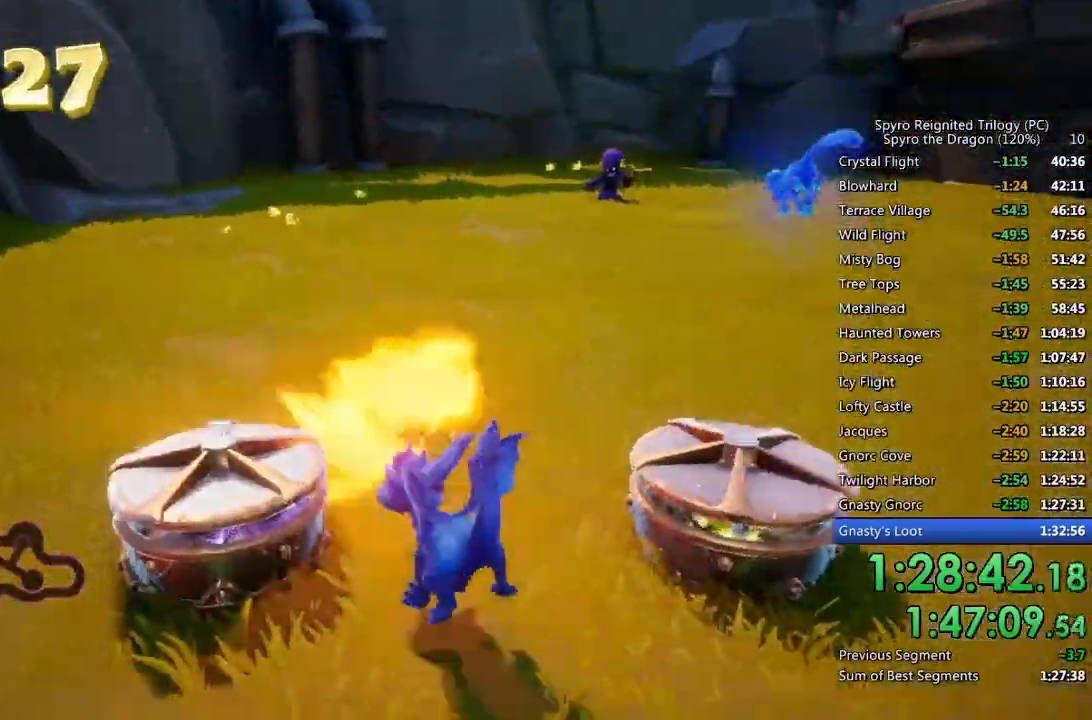
{"buttons": [], "left_stick": "center", "right_stick": "center", "events": [[33, "CIRCLE", "down"], [67, "left_stick", "right"], [100, "CIRCLE", "up"], [150, "CIRCLE", "down"], [217, "CIRCLE", "up"], [250, "left_stick", "center"], [267, "CIRCLE", "down"], [333, "CIRCLE", "up"]]}
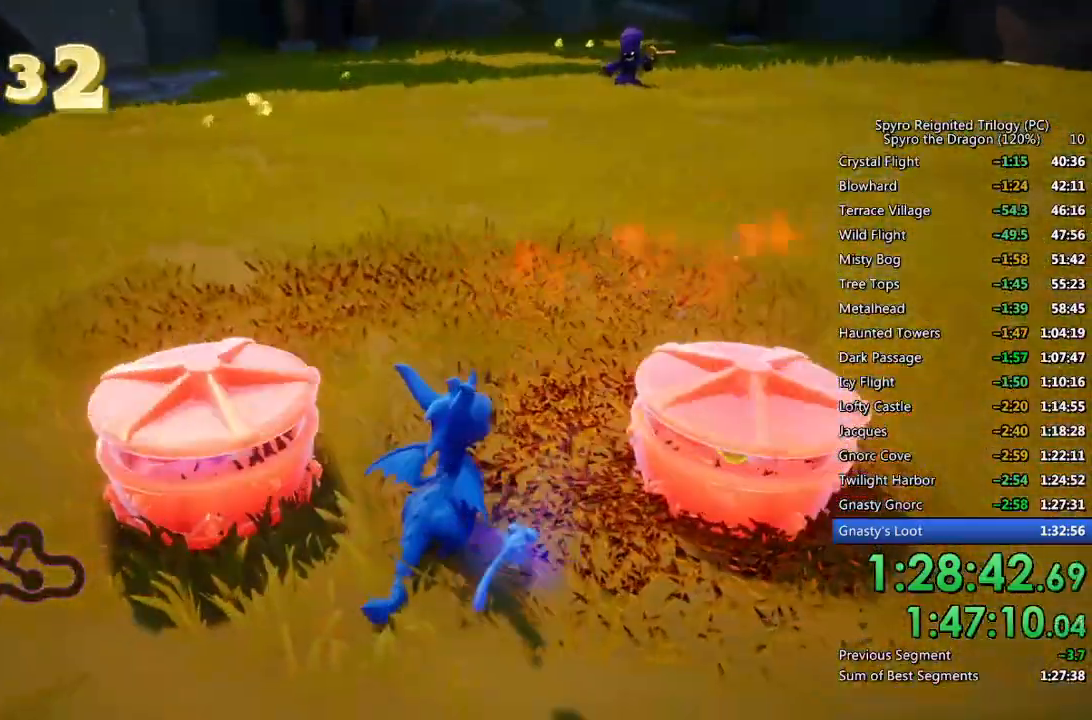
{"buttons": [], "left_stick": "center", "right_stick": "center", "events": [[50, "left_stick", "up-left"], [83, "CIRCLE", "down"], [100, "left_stick", "left"], [150, "CIRCLE", "up"], [200, "CIRCLE", "down"], [233, "left_stick", "right"], [267, "CIRCLE", "up"], [333, "CIRCLE", "down"], [383, "CIRCLE", "up"], [433, "CIRCLE", "down"], [450, "left_stick", "center"], [483, "CIRCLE", "up"]]}
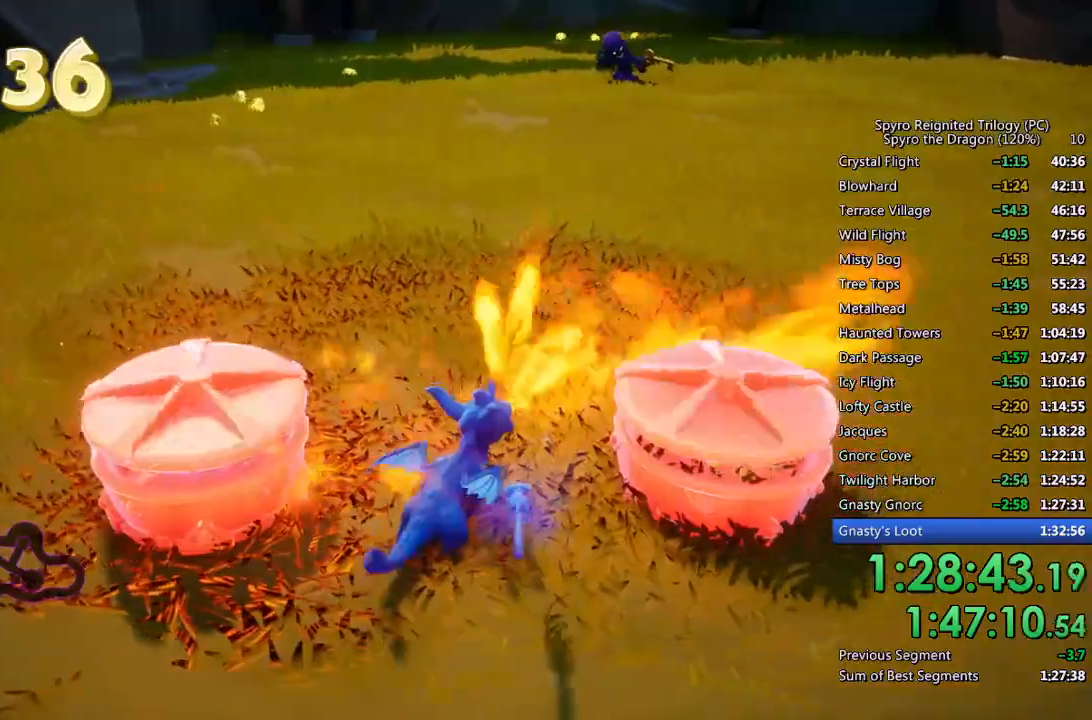
{"buttons": [], "left_stick": "right", "right_stick": "center", "events": [[183, "left_stick", "left"], [283, "CIRCLE", "down"], [350, "CIRCLE", "up"], [383, "left_stick", "right"], [400, "CIRCLE", "down"], [467, "CIRCLE", "up"]]}
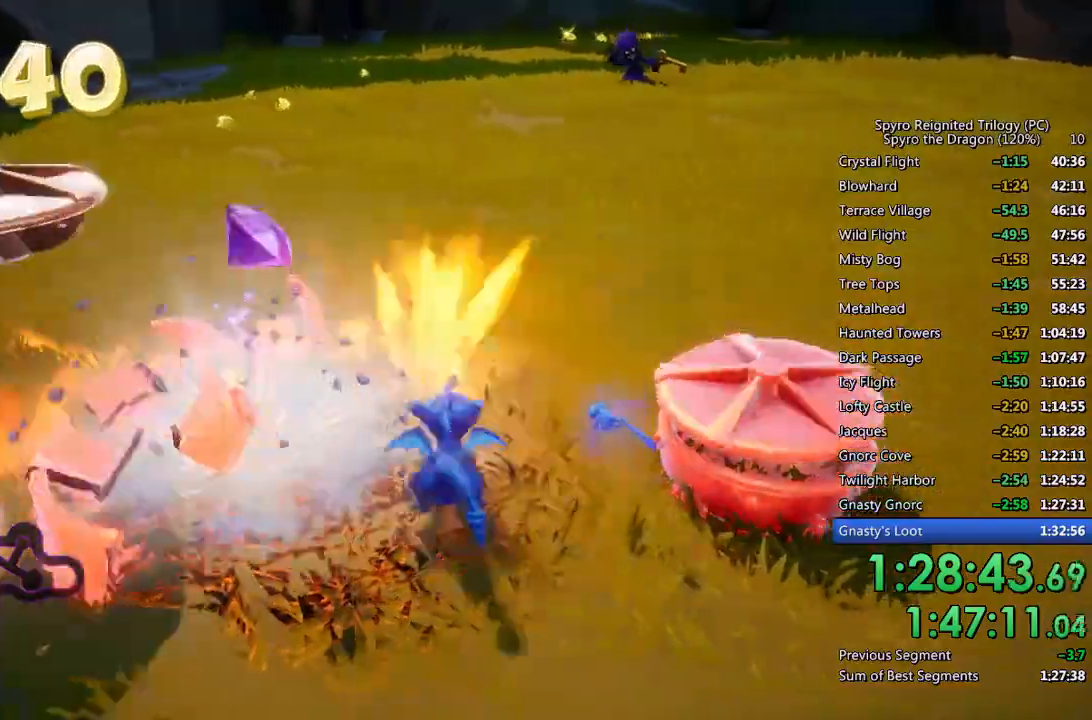
{"buttons": [], "left_stick": "center", "right_stick": "center", "events": [[33, "CIRCLE", "down"], [67, "CIRCLE", "up"], [117, "left_stick", "center"], [250, "right_stick", "left"], [350, "left_stick", "right"], [433, "right_stick", "center"], [450, "left_stick", "center"]]}
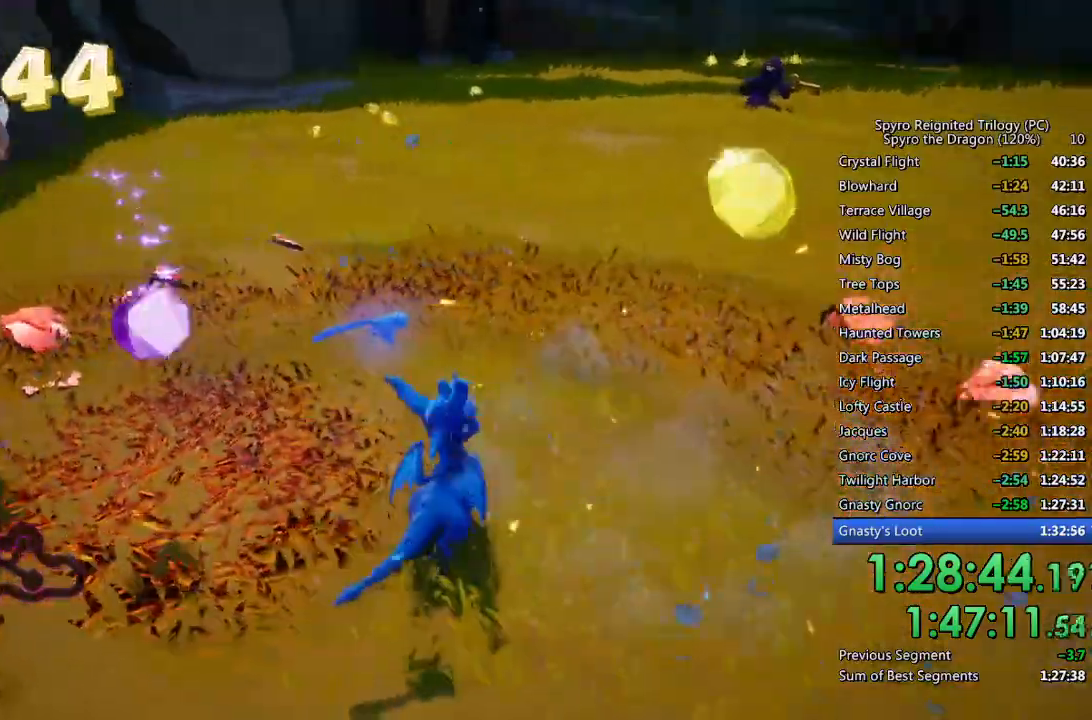
{"buttons": ["SQUARE"], "left_stick": "up", "right_stick": "center", "events": [[150, "left_stick", "up"], [317, "SQUARE", "down"]]}
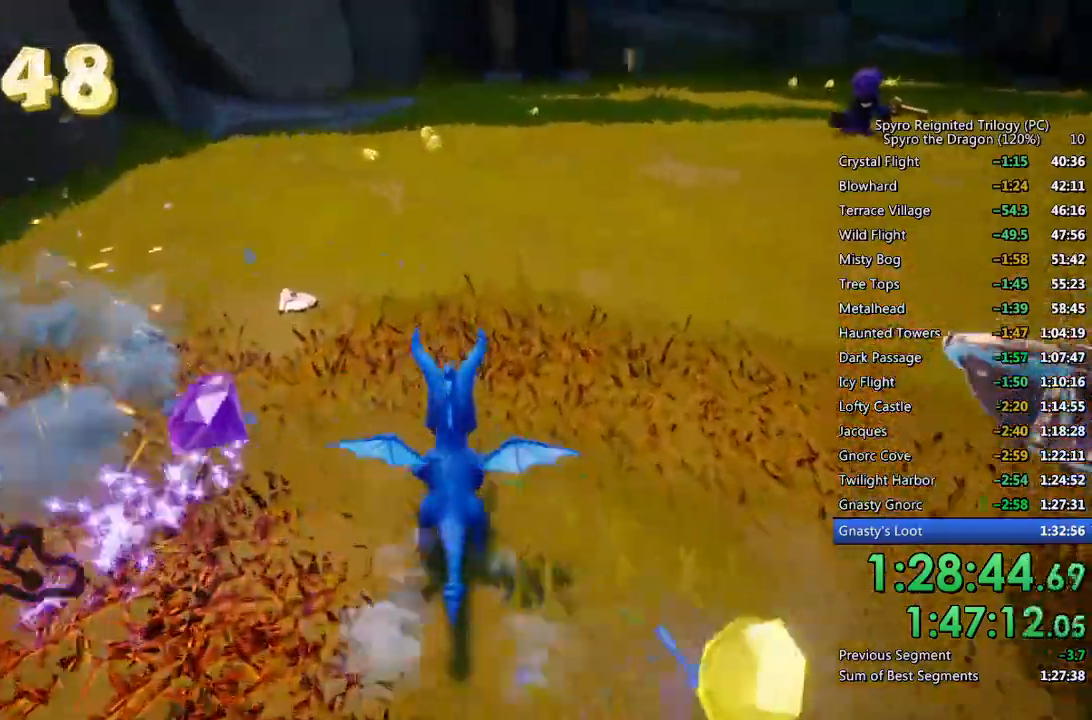
{"buttons": ["SQUARE"], "left_stick": "center", "right_stick": "center", "events": [[17, "left_stick", "up-left"], [133, "left_stick", "center"]]}
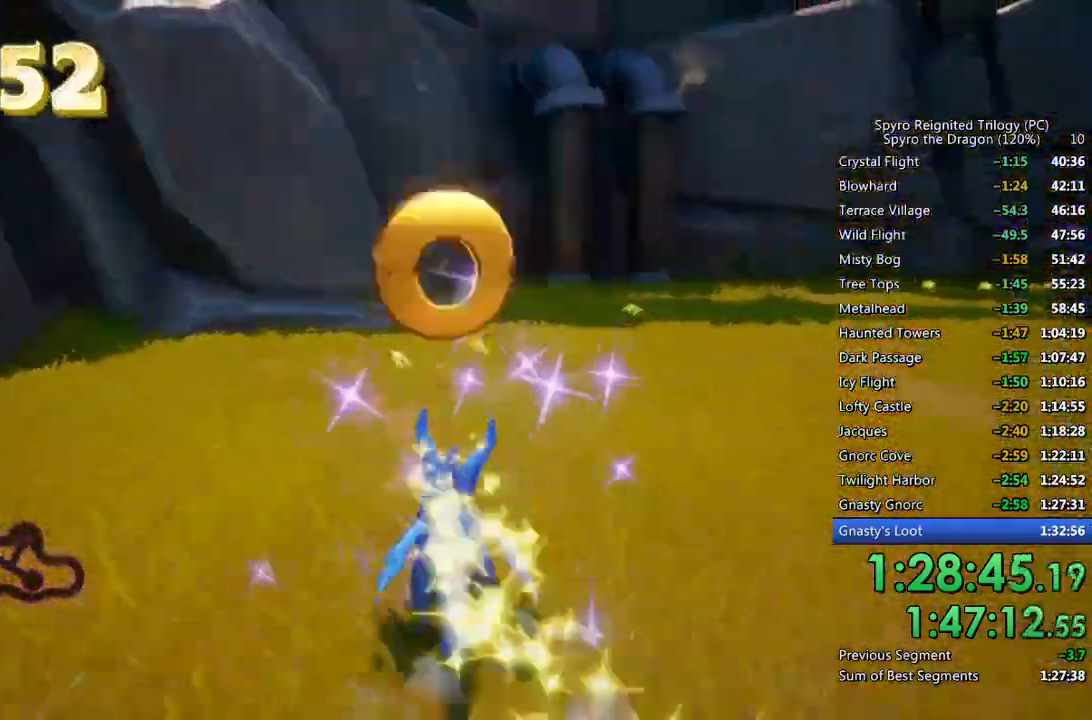
{"buttons": ["SQUARE"], "left_stick": "right", "right_stick": "center", "events": [[233, "left_stick", "up-right"], [383, "left_stick", "center"], [450, "left_stick", "right"]]}
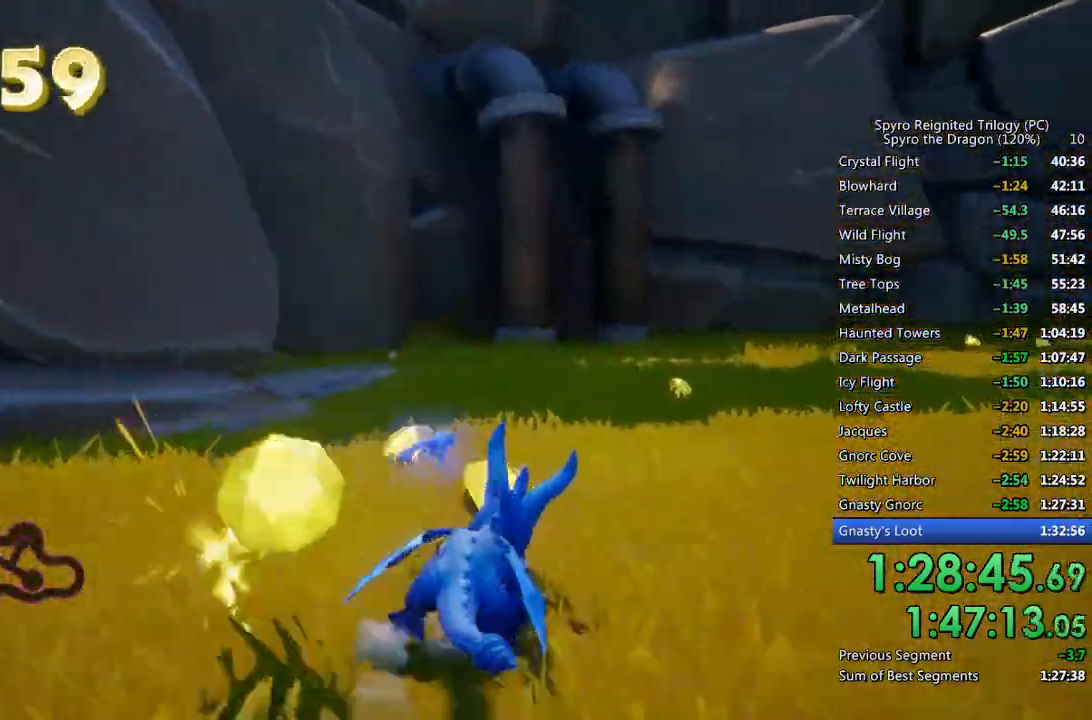
{"buttons": ["SQUARE"], "left_stick": "center", "right_stick": "center", "events": [[100, "left_stick", "center"], [183, "left_stick", "up-right"], [417, "left_stick", "center"]]}
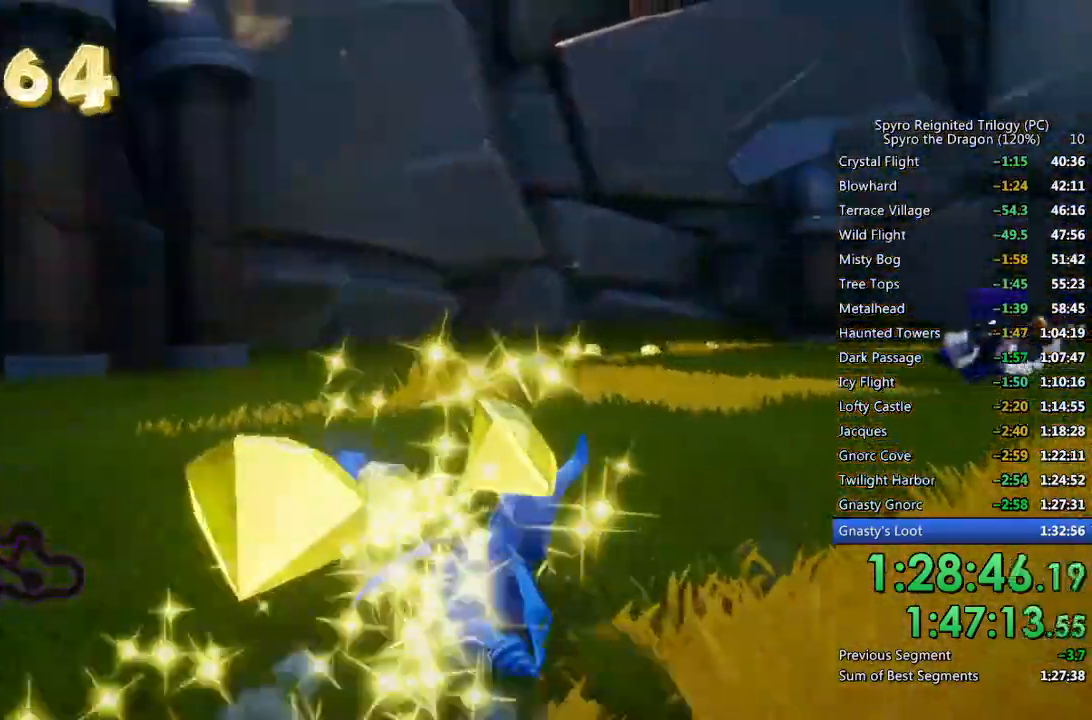
{"buttons": ["SQUARE"], "left_stick": "left", "right_stick": "center", "events": [[200, "left_stick", "right"], [300, "left_stick", "center"], [417, "left_stick", "left"]]}
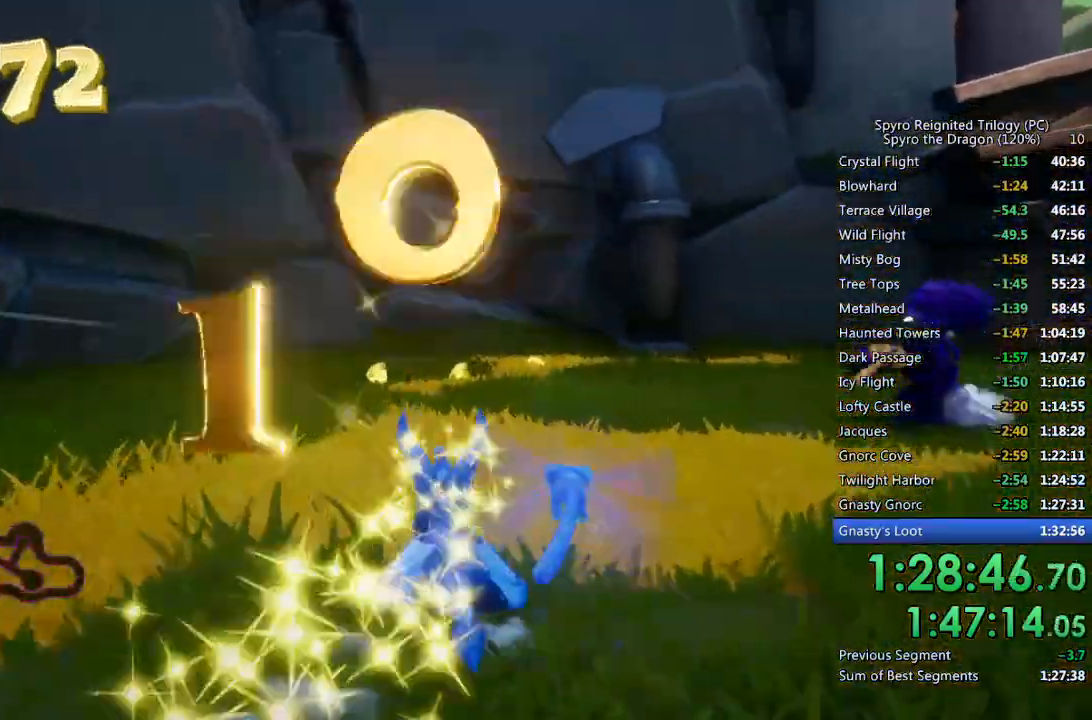
{"buttons": ["SQUARE"], "left_stick": "right", "right_stick": "center", "events": [[33, "left_stick", "center"], [467, "left_stick", "right"]]}
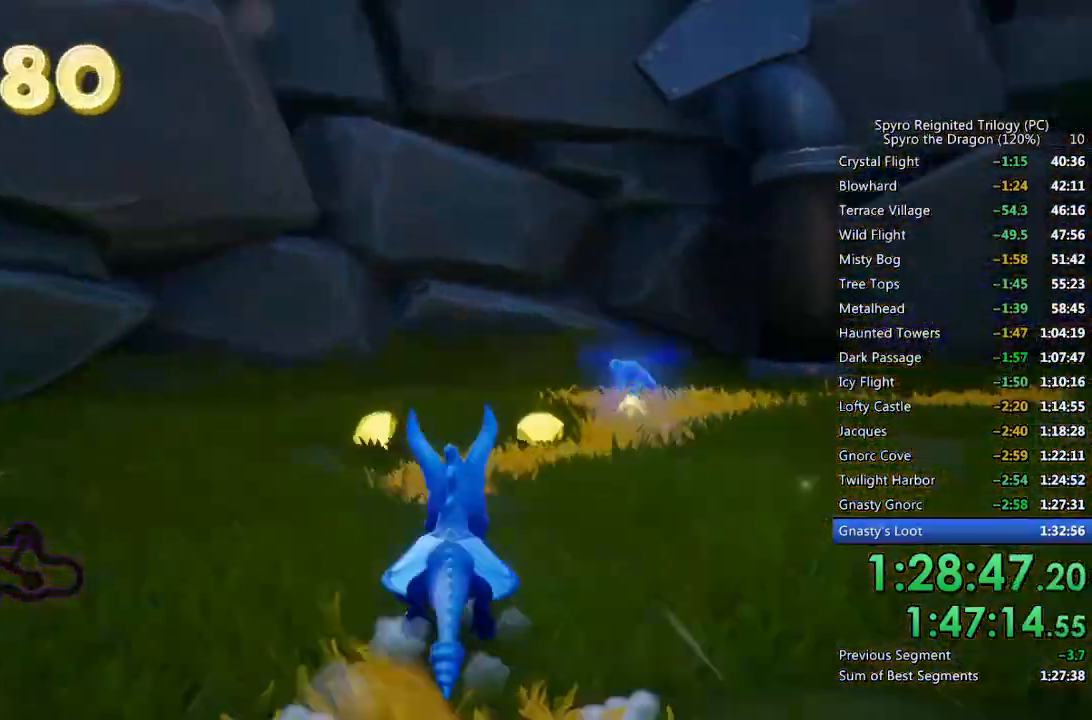
{"buttons": ["SQUARE"], "left_stick": "right", "right_stick": "center", "events": []}